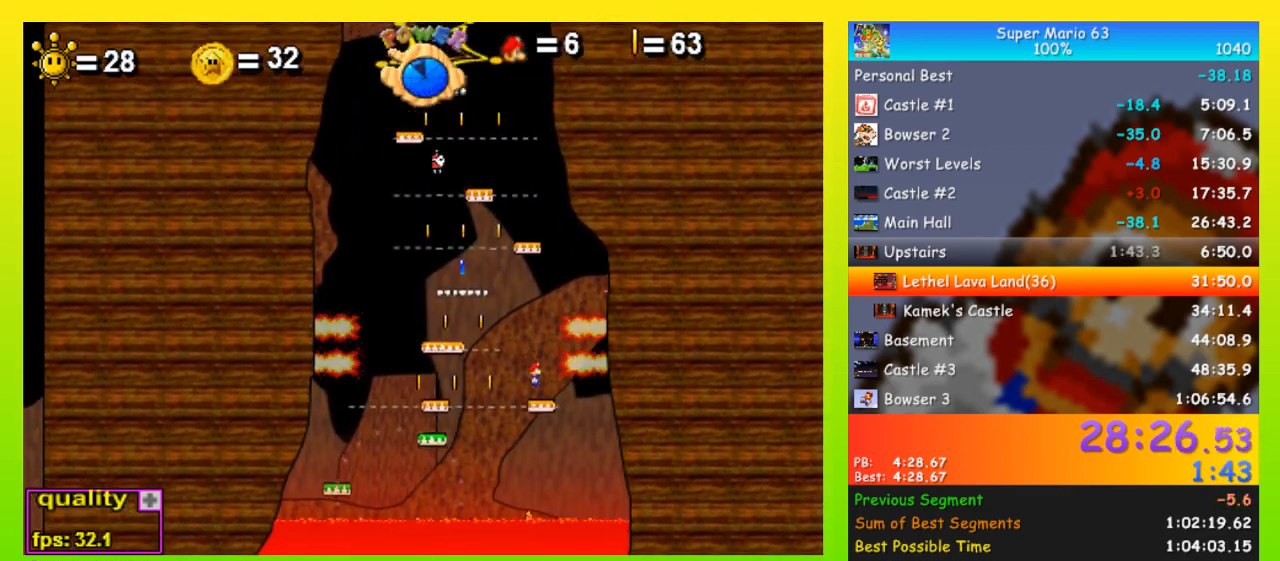
Gameplay with keyboard; each line is a JSON object with the keys held at the frame after it. "events" lists presses ("down") and releases ("up") of "down", "equals", "left", "minus", "p", "right", "semicolon", "shift", "space", "up", "x" and "z" between this image and that frame as [ms after this image, input, new state], when the widget could be followed in between. No other keys are recorded. Mouse input is not recorded.
{"keys": ["left", "up"], "events": [[33, "right", "up"], [67, "x", "up"], [200, "left", "up"], [267, "up", "down"], [333, "up", "up"], [433, "up", "down"], [500, "left", "down"]]}
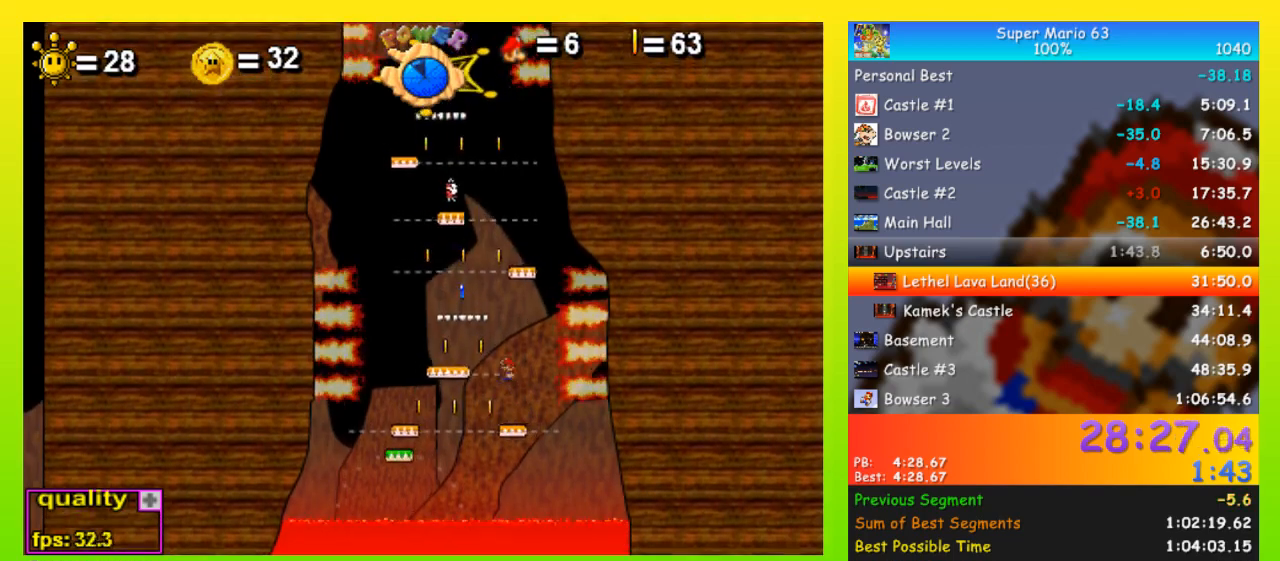
{"keys": ["up"], "events": [[233, "left", "up"], [233, "up", "up"], [367, "up", "down"]]}
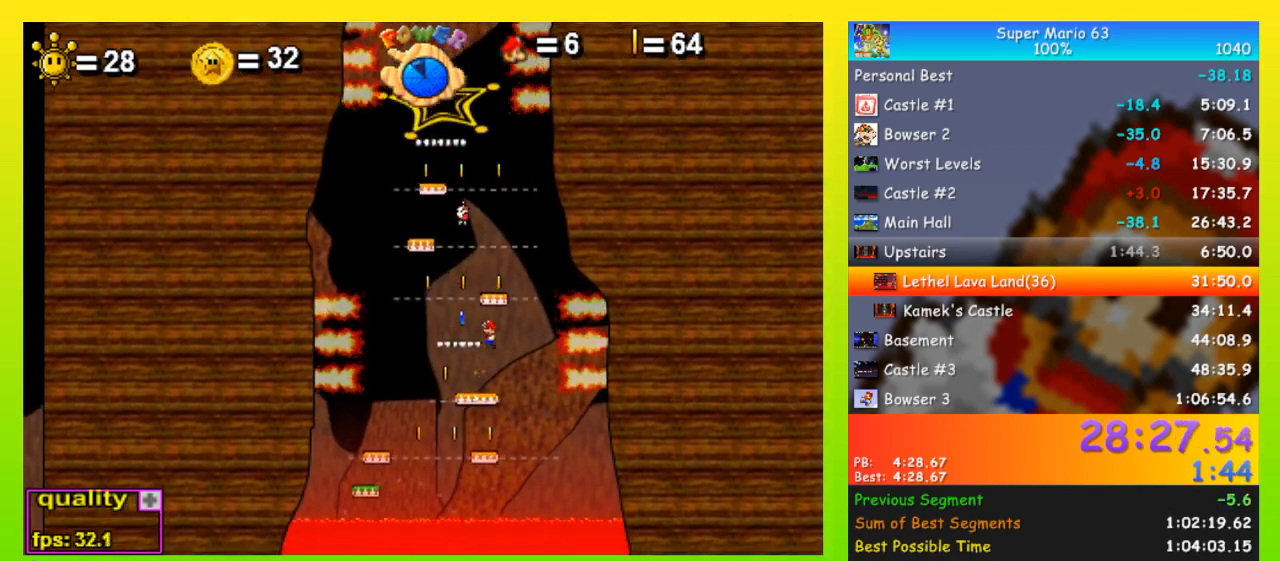
{"keys": ["right"], "events": [[100, "left", "down"], [367, "up", "up"], [433, "left", "up"], [500, "right", "down"]]}
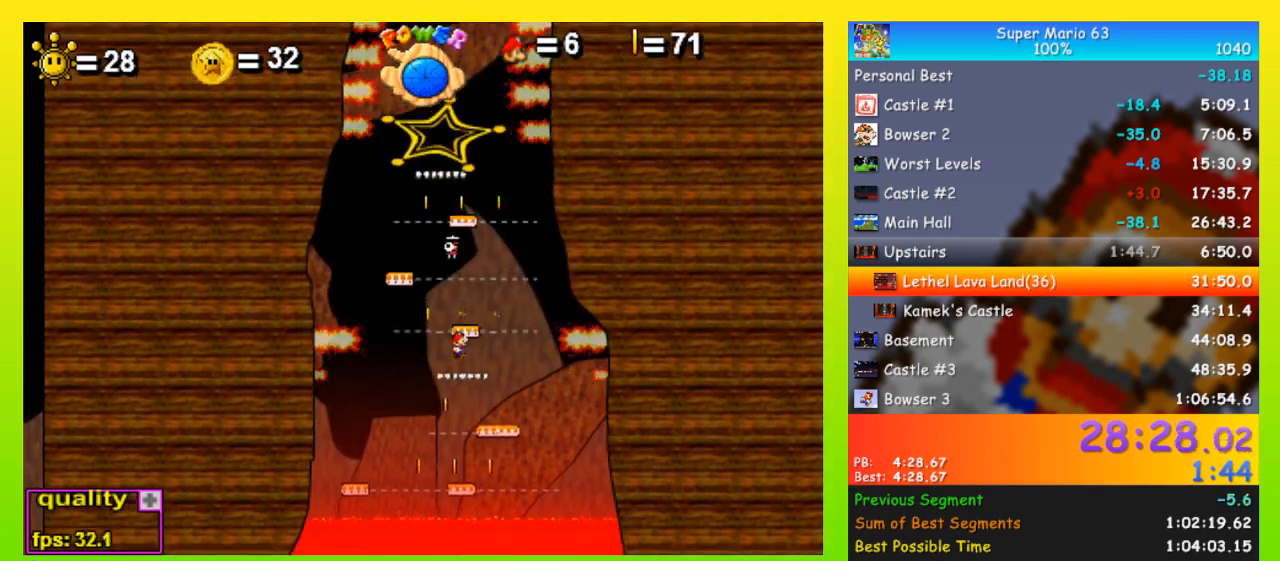
{"keys": ["right", "up"], "events": [[100, "right", "up"], [233, "up", "down"], [467, "right", "down"]]}
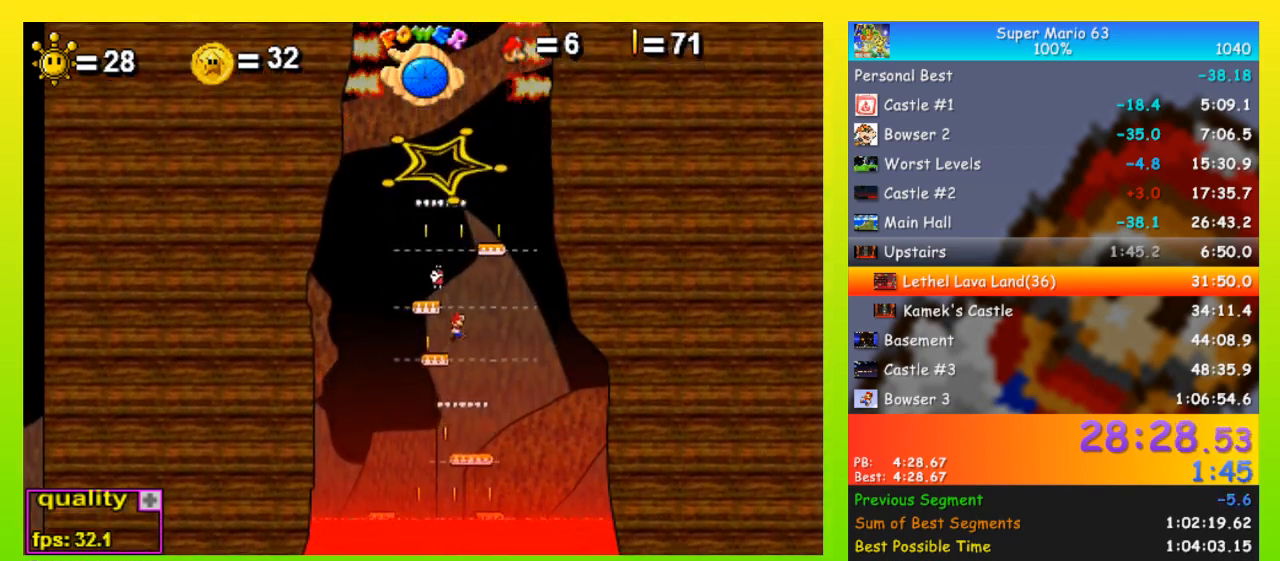
{"keys": [], "events": [[67, "right", "up"], [167, "left", "down"], [267, "left", "up"], [267, "x", "down"], [467, "x", "up"], [500, "up", "up"]]}
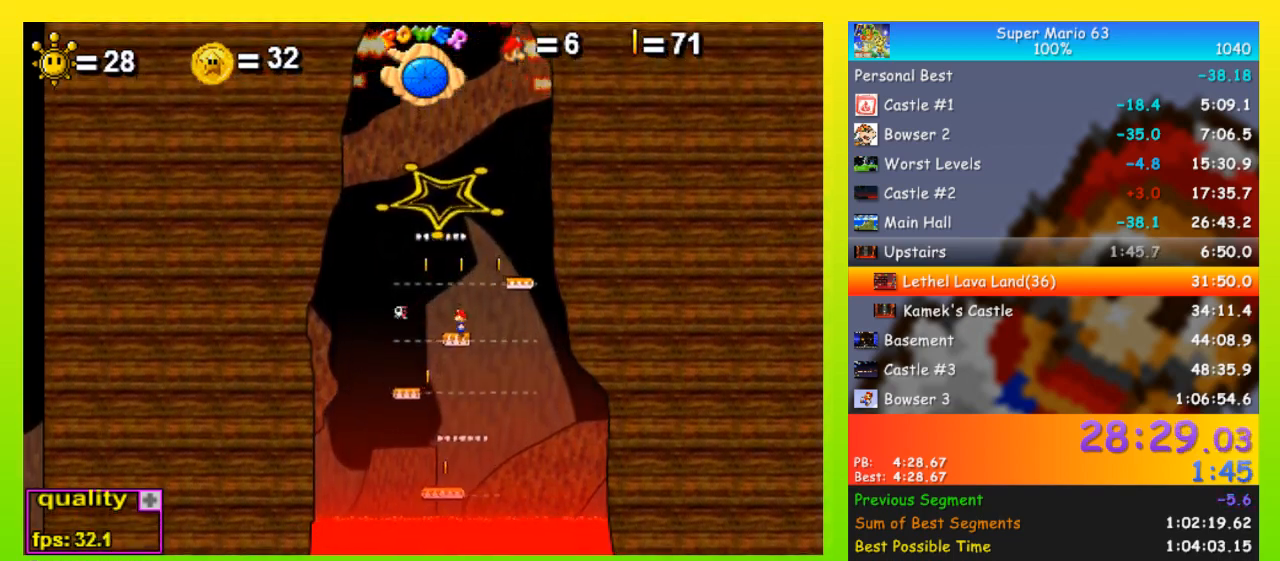
{"keys": ["up"], "events": [[100, "right", "down"], [233, "right", "up"], [233, "up", "down"]]}
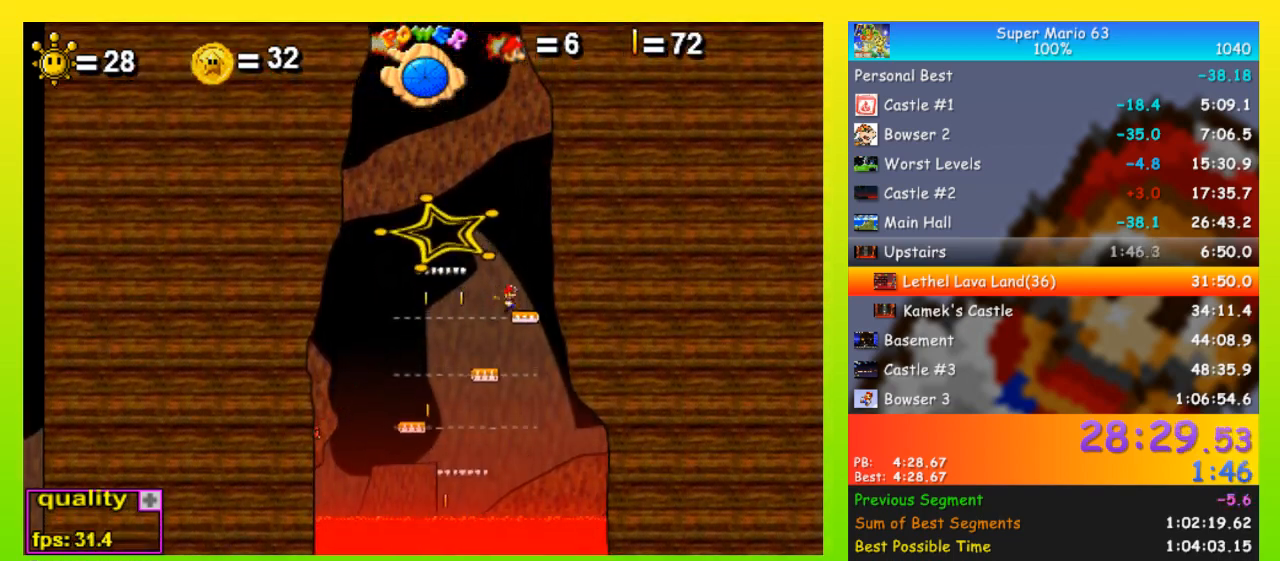
{"keys": ["left", "up"], "events": [[167, "left", "down"], [167, "up", "up"], [200, "up", "down"]]}
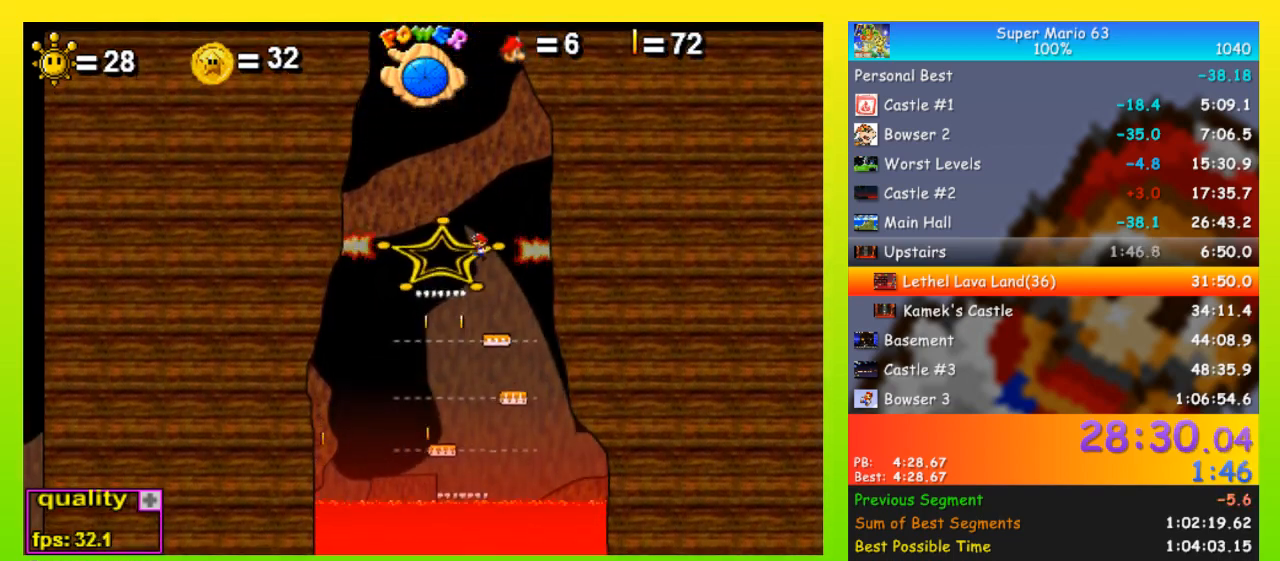
{"keys": ["x"], "events": [[33, "up", "up"], [133, "x", "down"], [167, "left", "up"]]}
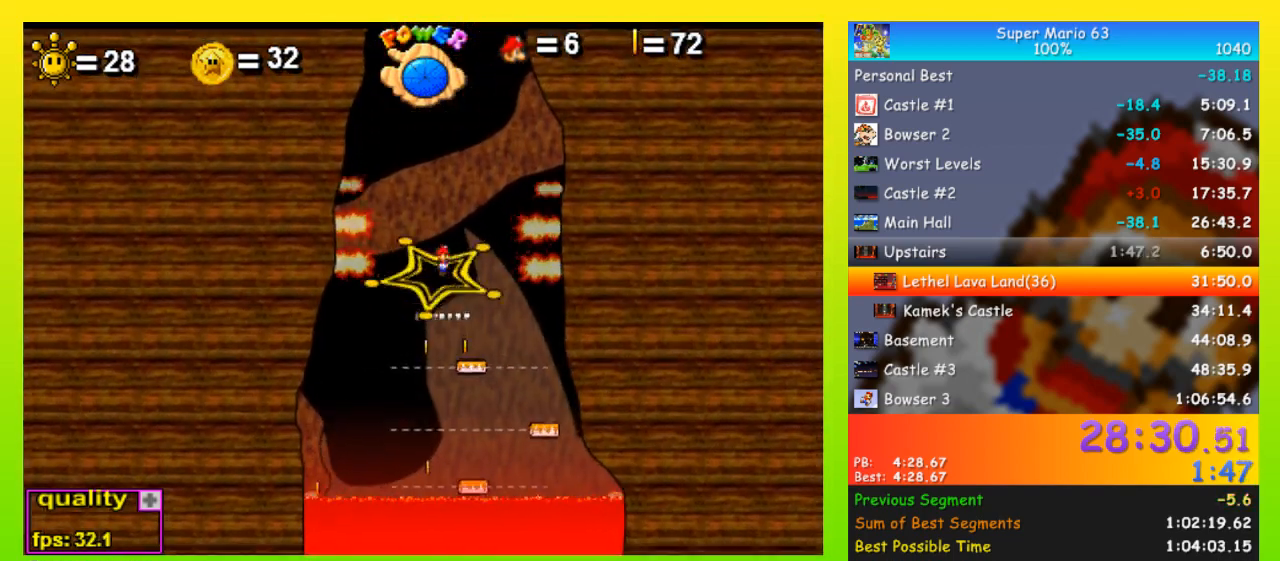
{"keys": ["x"], "events": []}
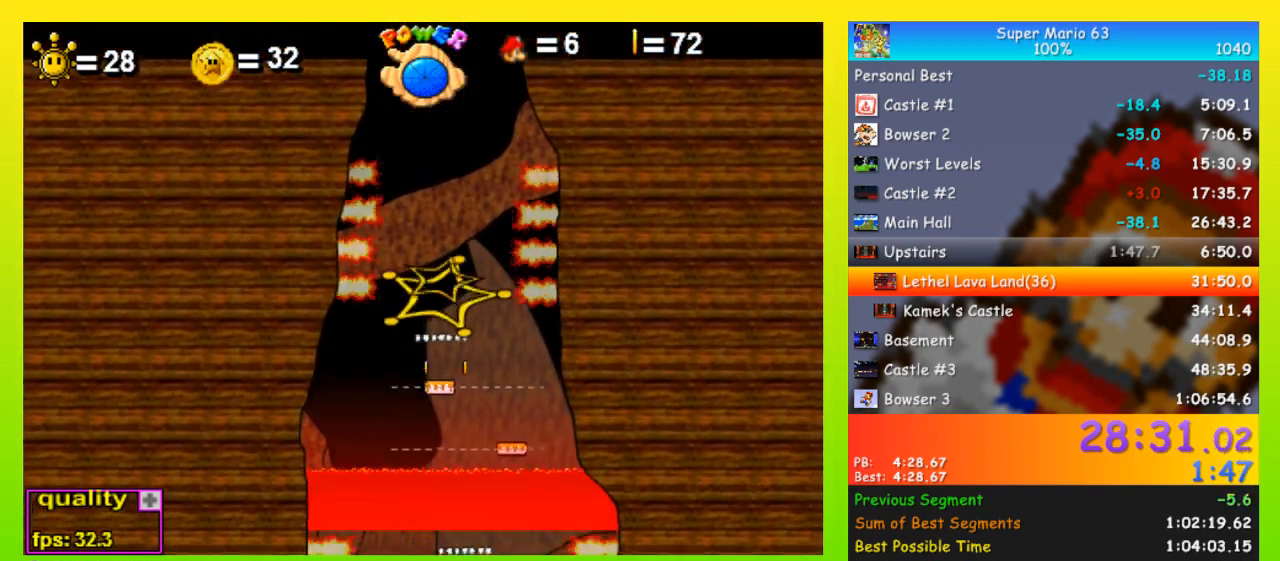
{"keys": ["right"], "events": [[333, "x", "up"], [400, "right", "down"], [400, "z", "down"], [467, "z", "up"]]}
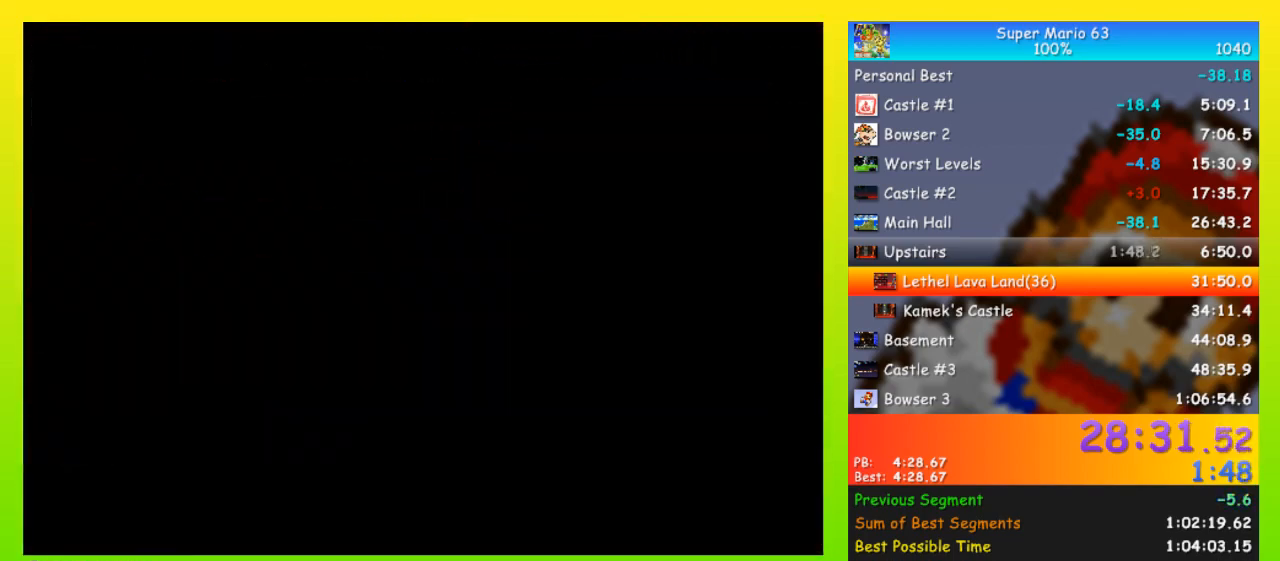
{"keys": ["right", "z"], "events": [[33, "z", "down"], [67, "z", "up"], [133, "z", "down"], [200, "z", "up"], [267, "z", "down"], [300, "z", "up"], [400, "z", "down"], [433, "z", "up"], [500, "z", "down"]]}
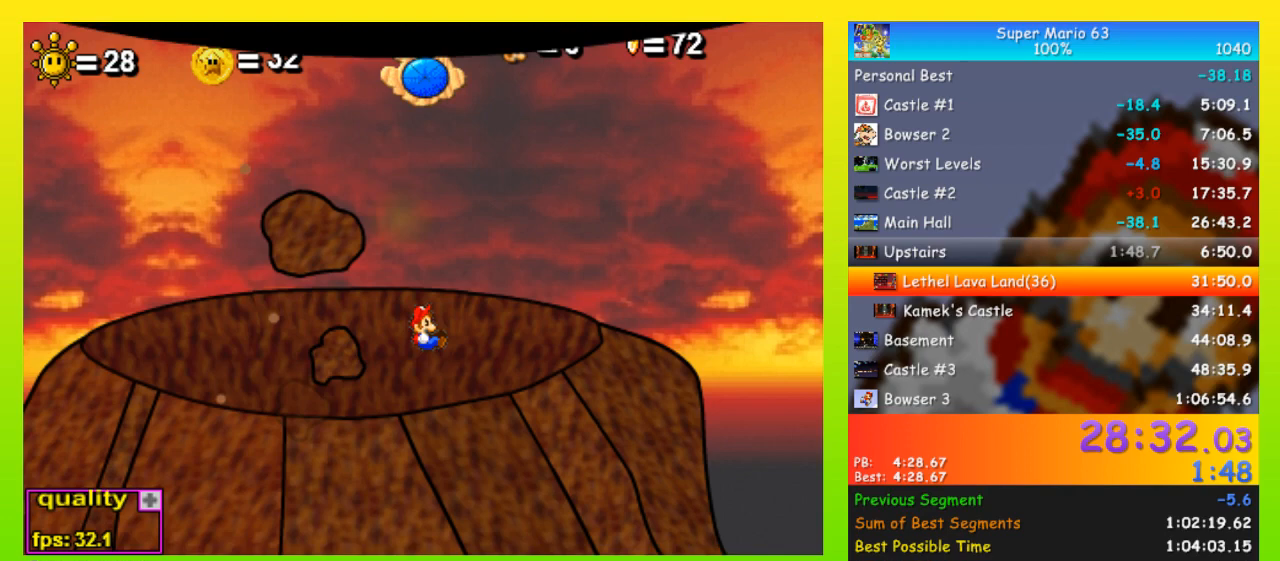
{"keys": [], "events": [[100, "z", "up"], [167, "right", "up"], [267, "left", "down"], [400, "left", "up"]]}
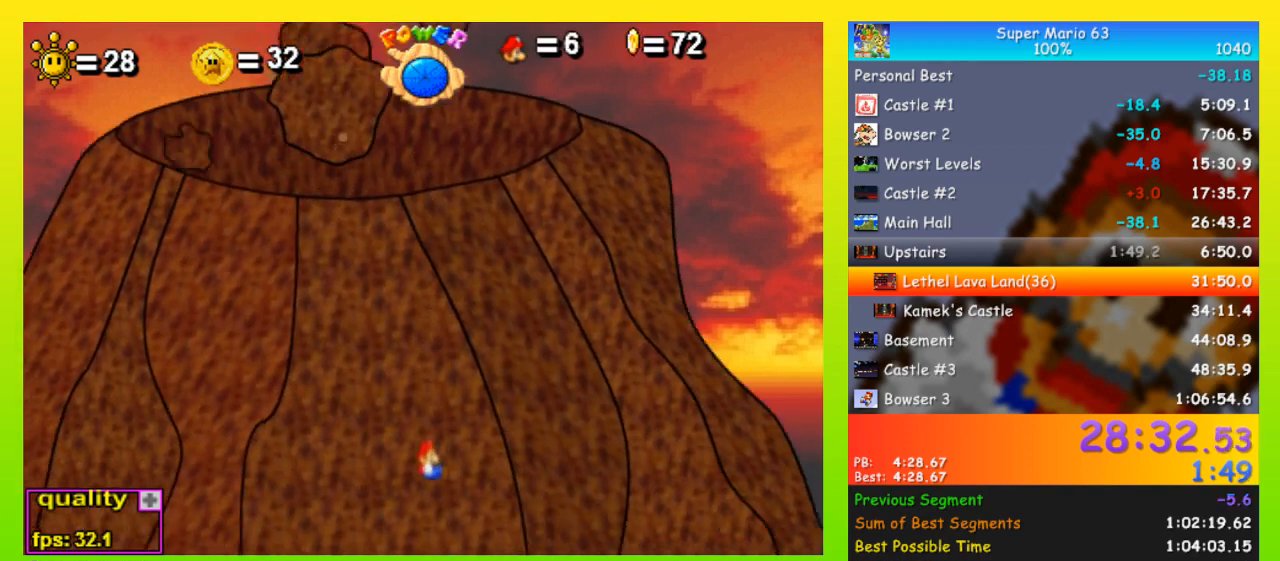
{"keys": [], "events": [[100, "right", "down"], [367, "right", "up"]]}
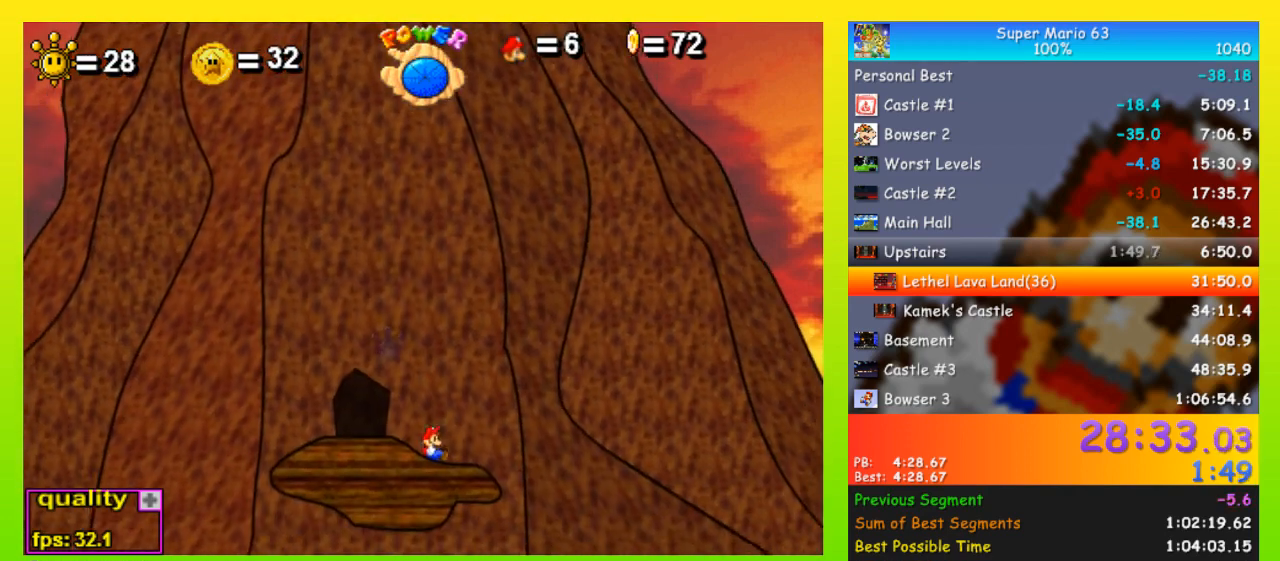
{"keys": ["left"], "events": [[67, "left", "down"]]}
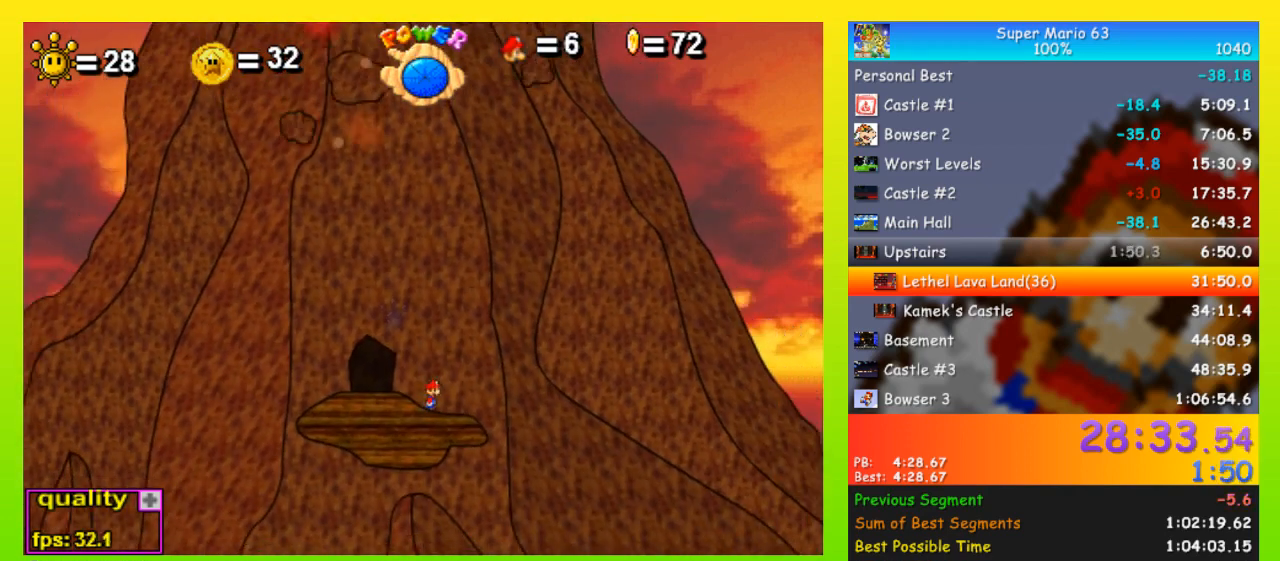
{"keys": [], "events": [[400, "left", "up"]]}
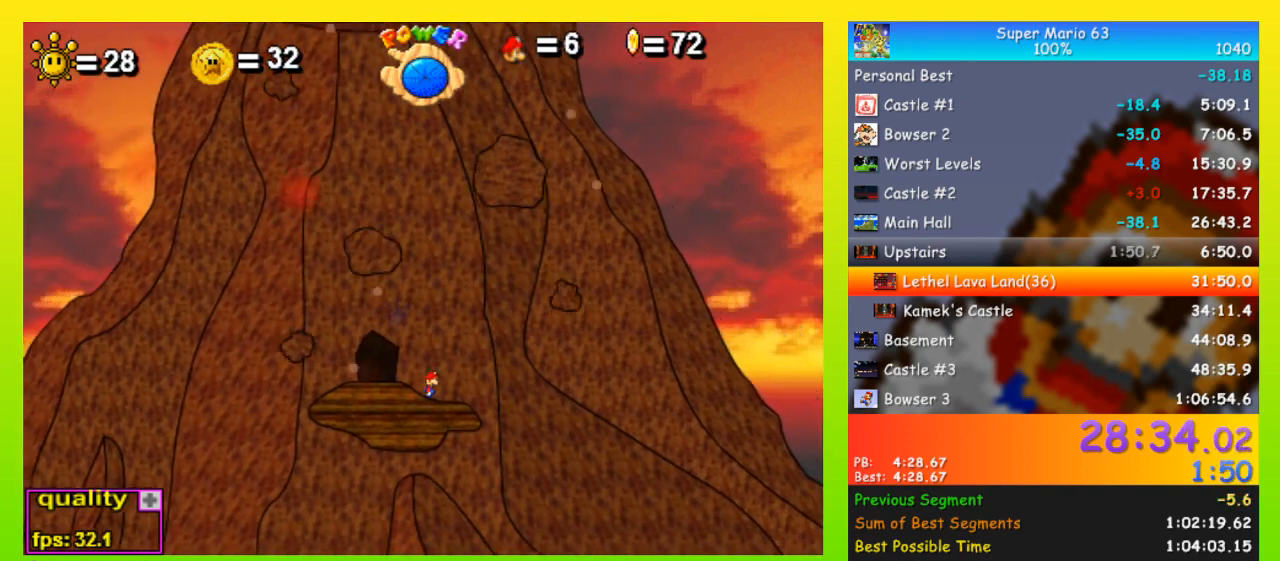
{"keys": [], "events": []}
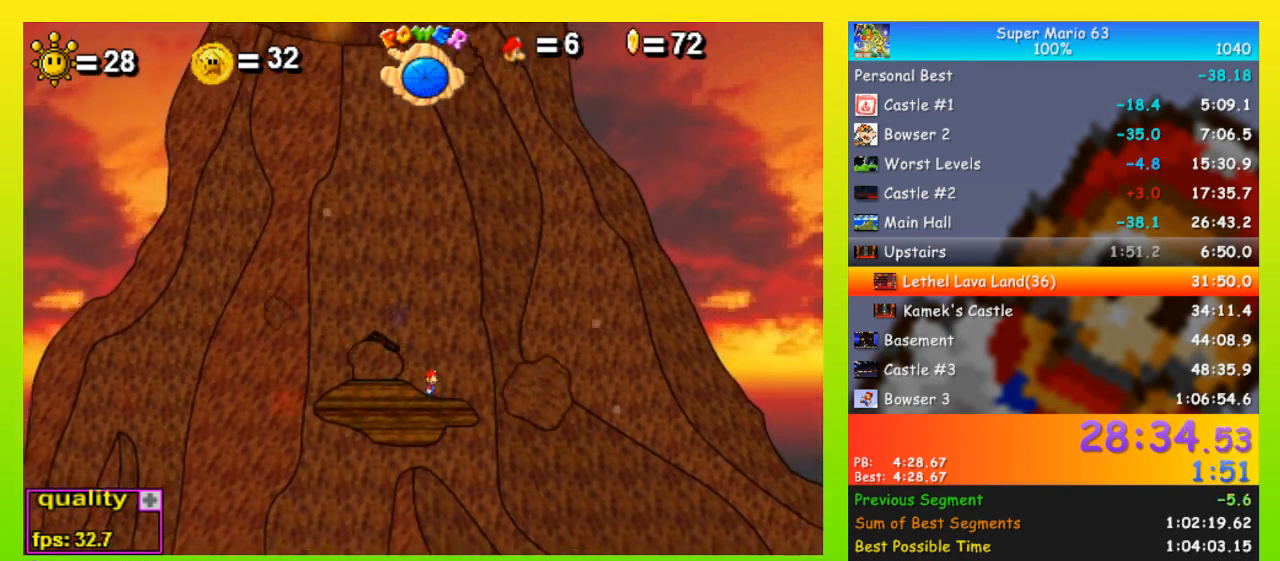
{"keys": [], "events": []}
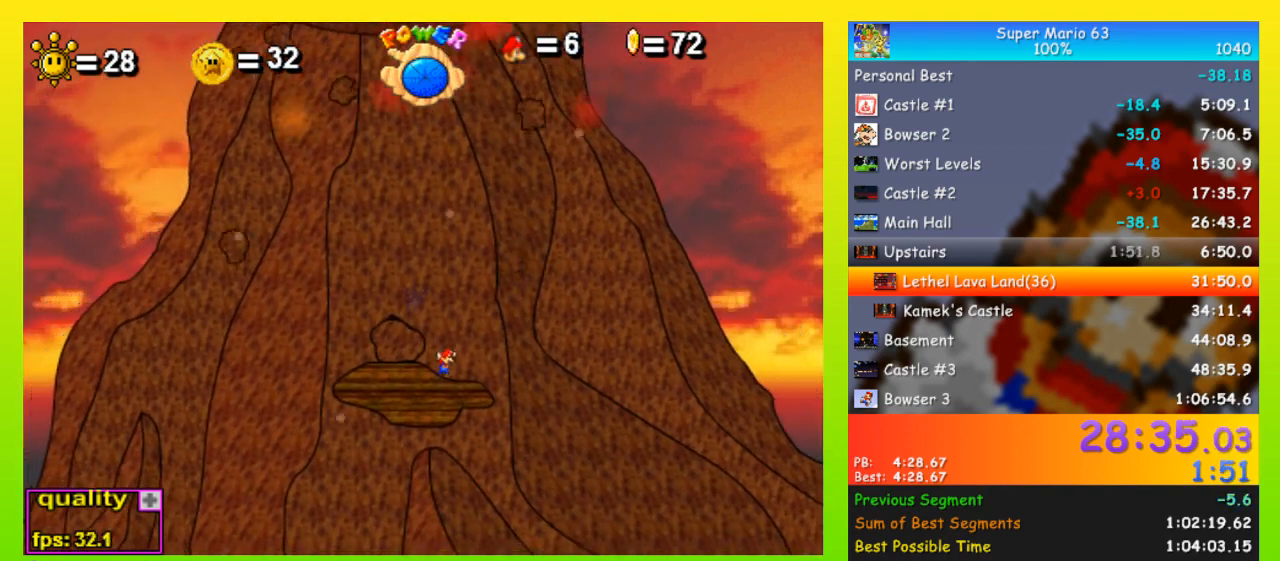
{"keys": [], "events": []}
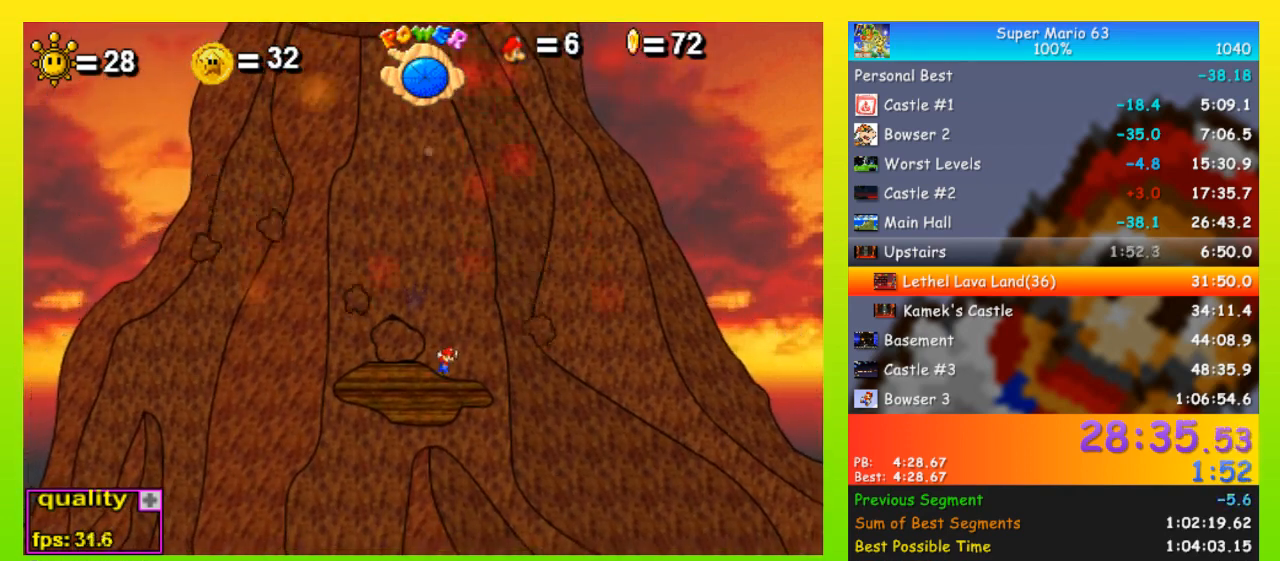
{"keys": [], "events": []}
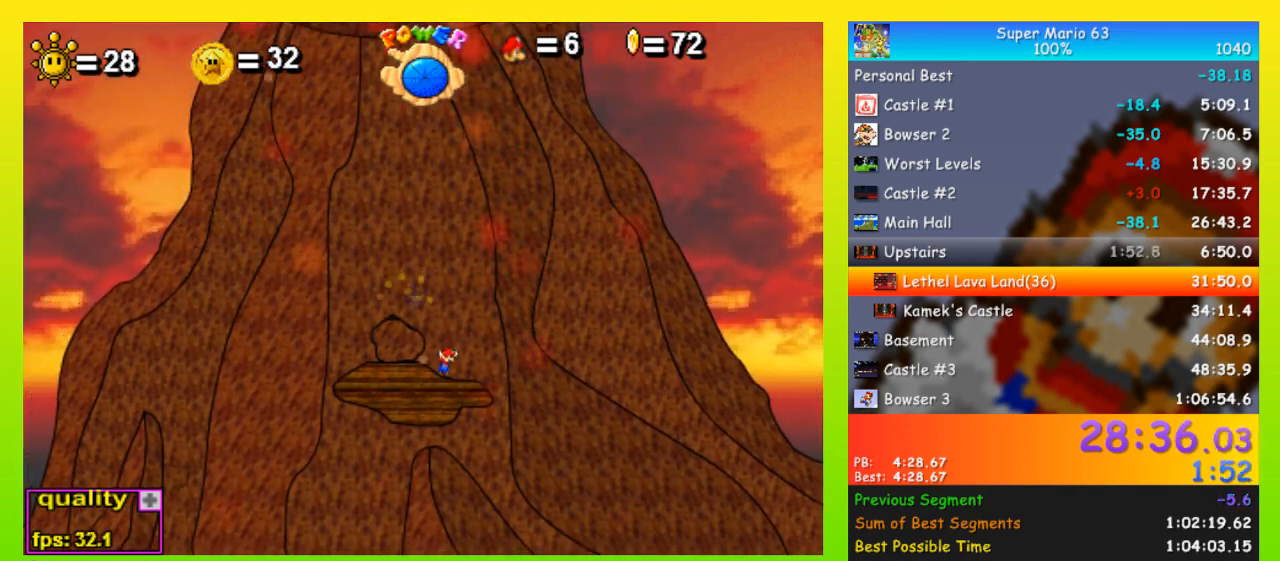
{"keys": [], "events": []}
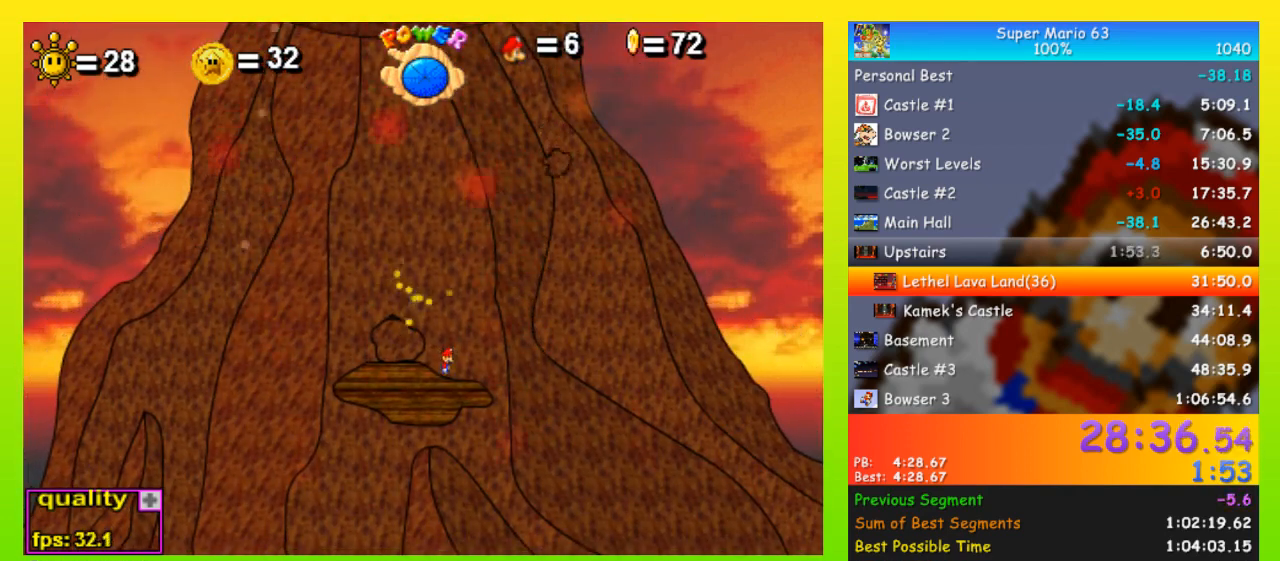
{"keys": ["left"], "events": [[300, "left", "down"]]}
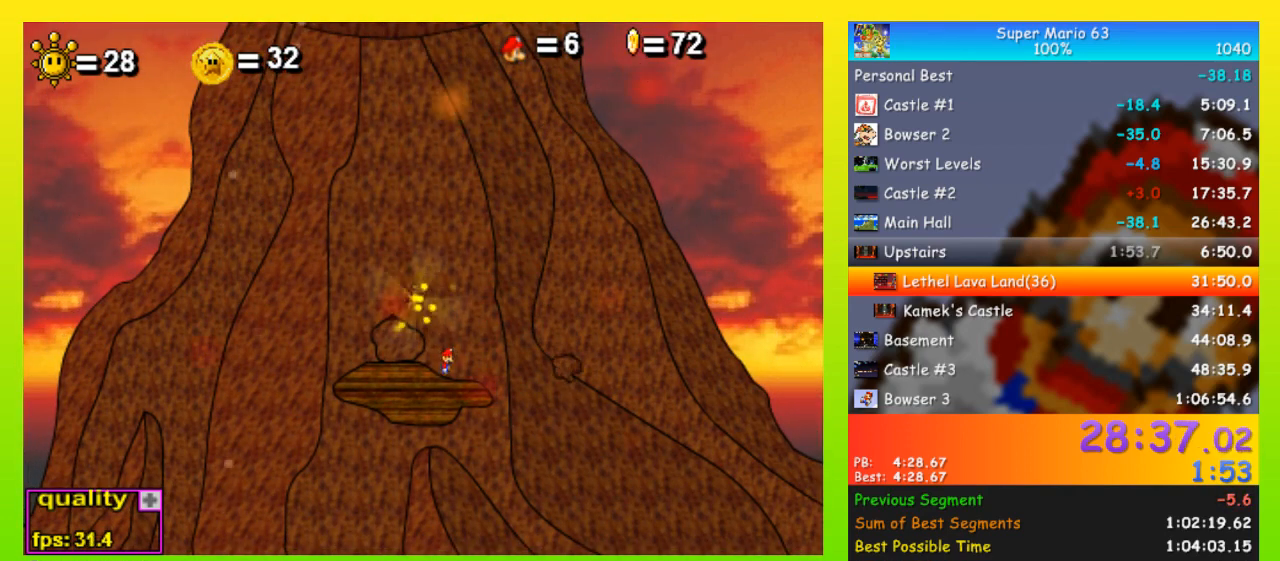
{"keys": ["left"], "events": []}
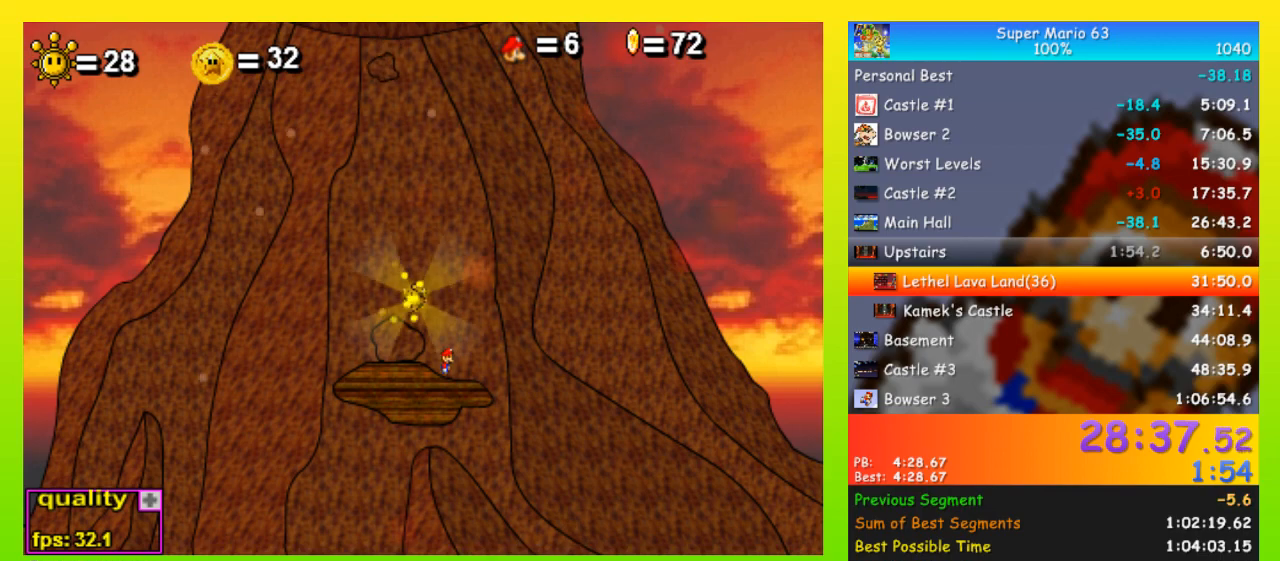
{"keys": ["left"], "events": []}
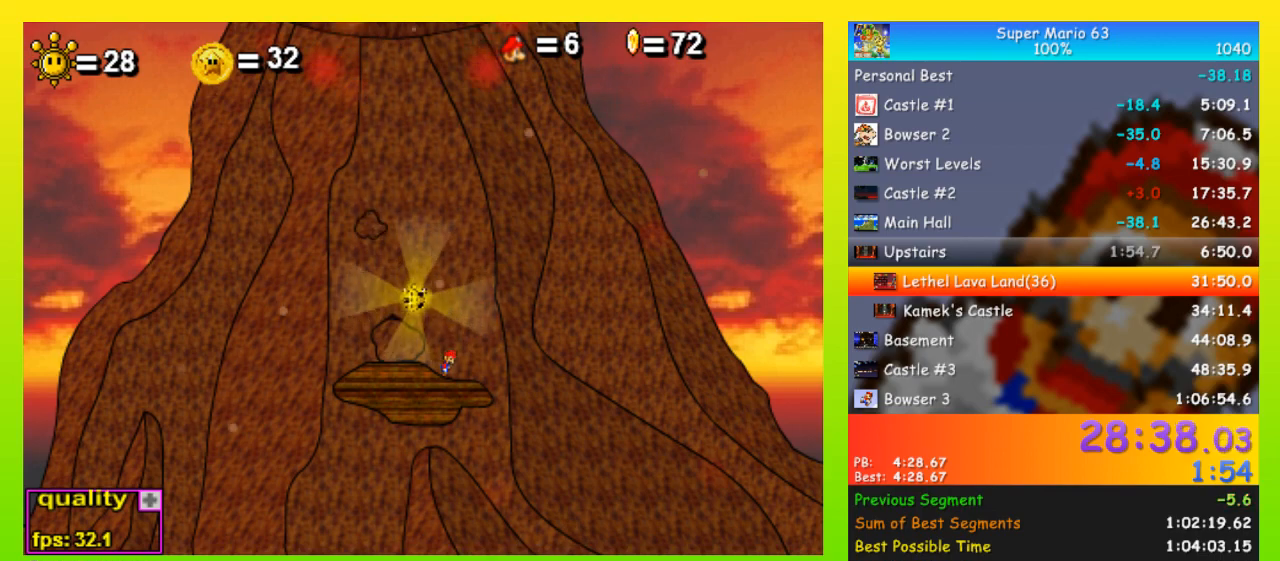
{"keys": [], "events": [[33, "left", "up"]]}
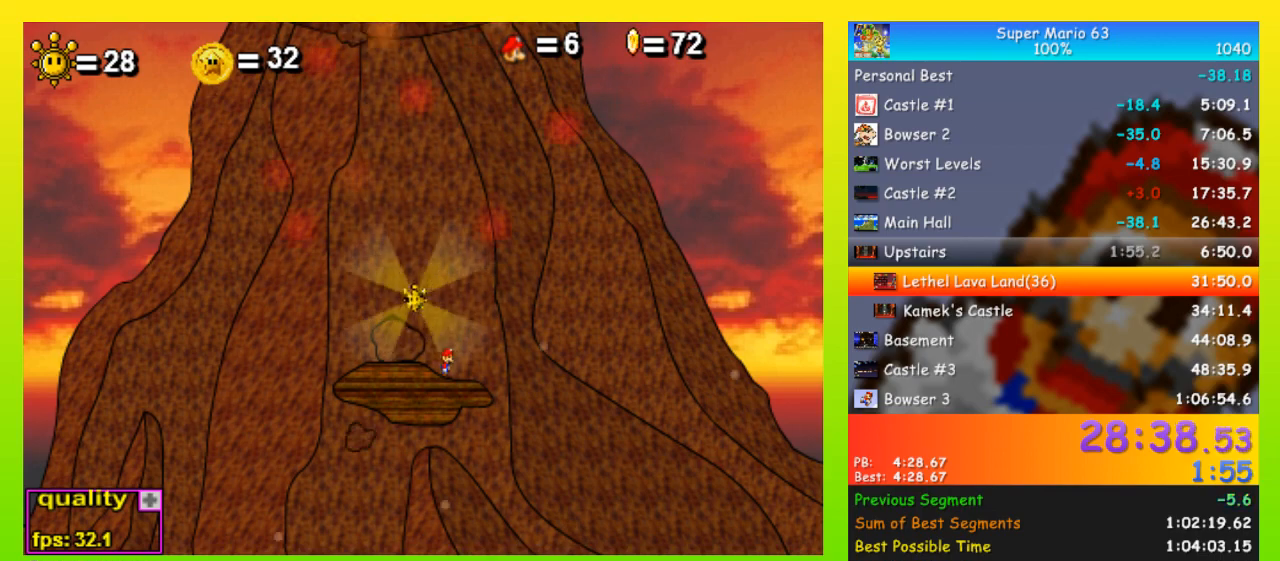
{"keys": ["left", "up"], "events": [[233, "left", "down"], [500, "up", "down"]]}
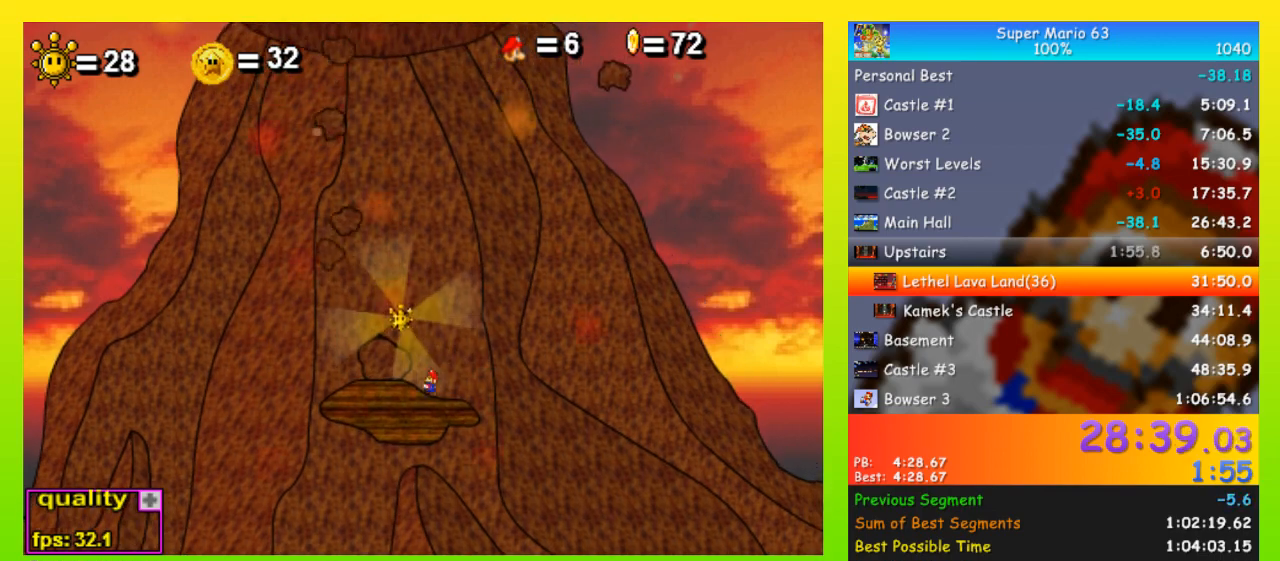
{"keys": ["p"], "events": [[300, "left", "up"], [333, "p", "down"], [400, "up", "up"]]}
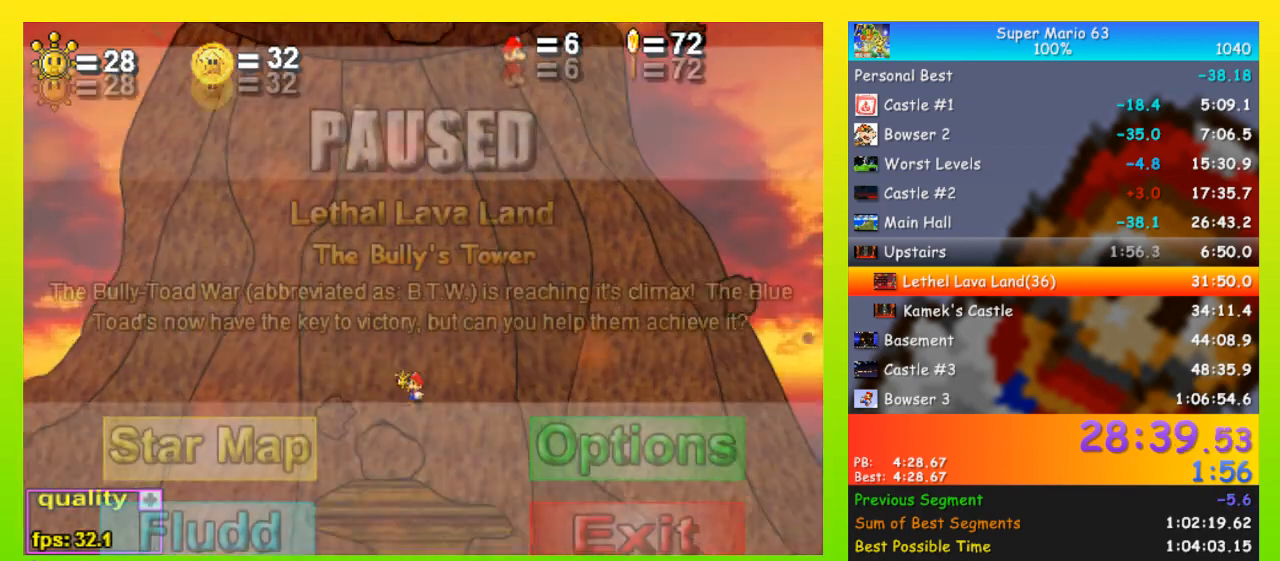
{"keys": [], "events": [[33, "p", "up"]]}
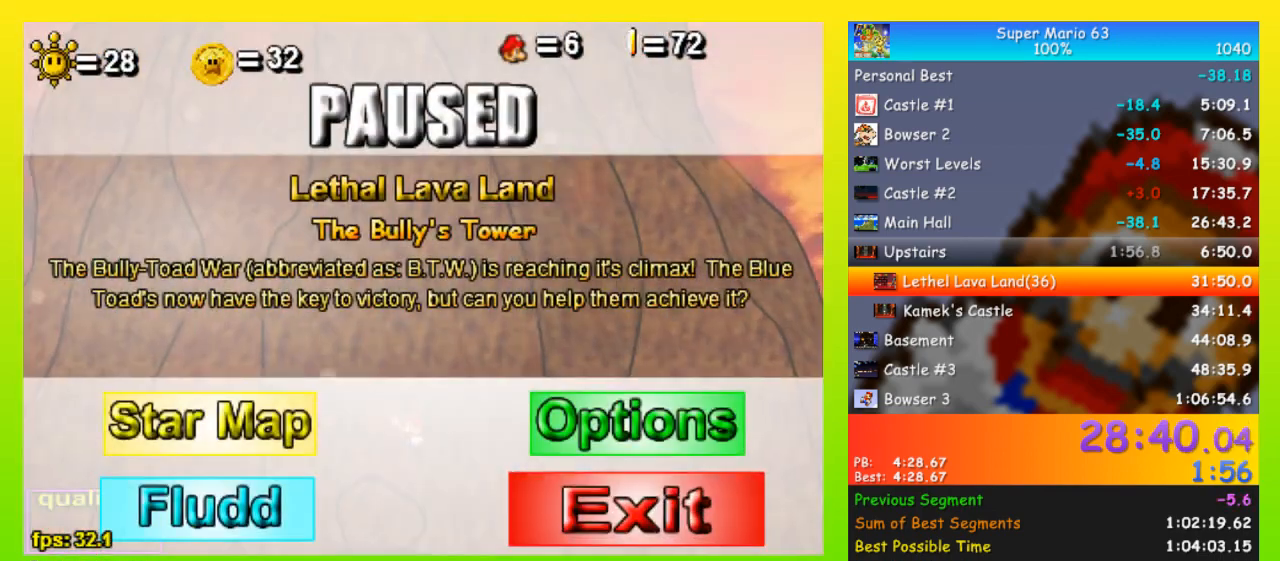
{"keys": [], "events": []}
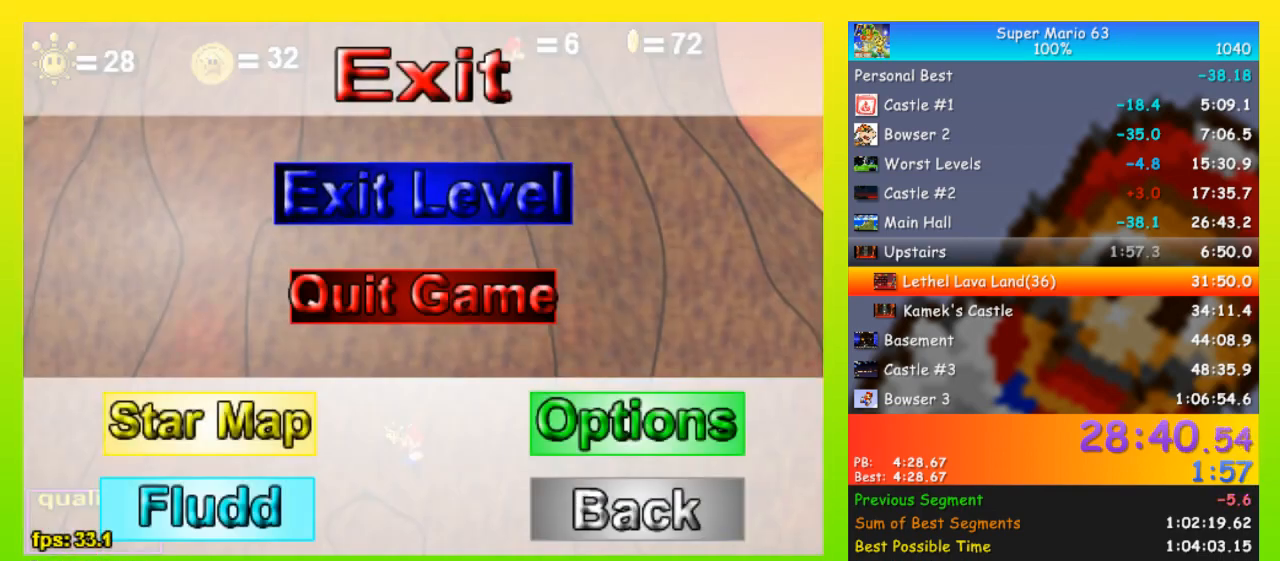
{"keys": [], "events": []}
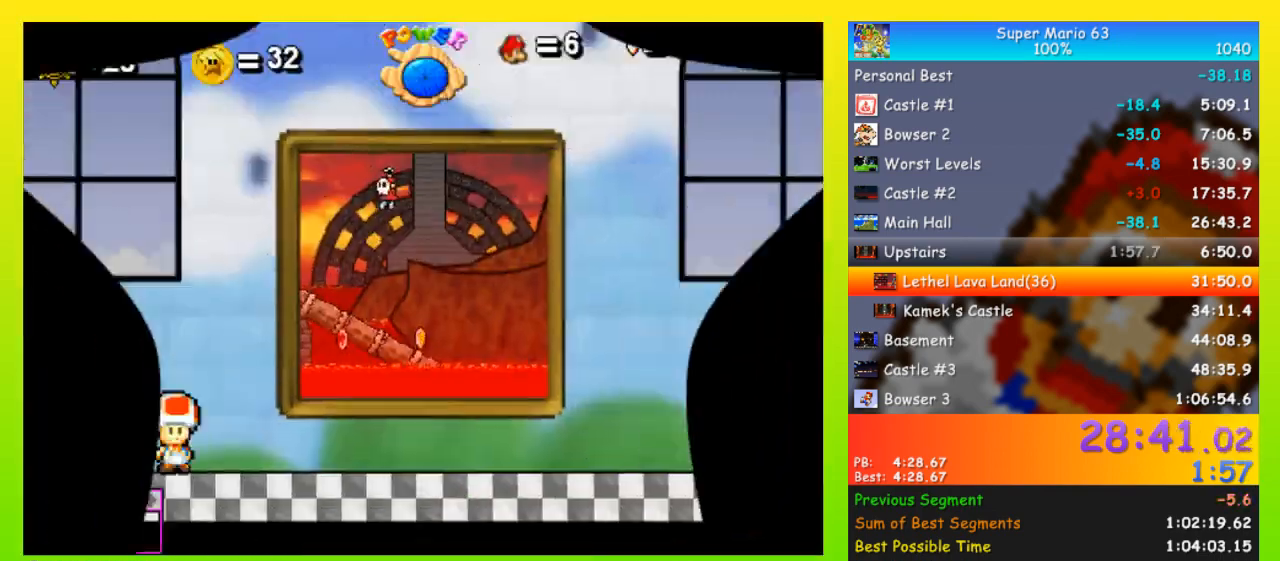
{"keys": ["up"], "events": [[400, "up", "down"]]}
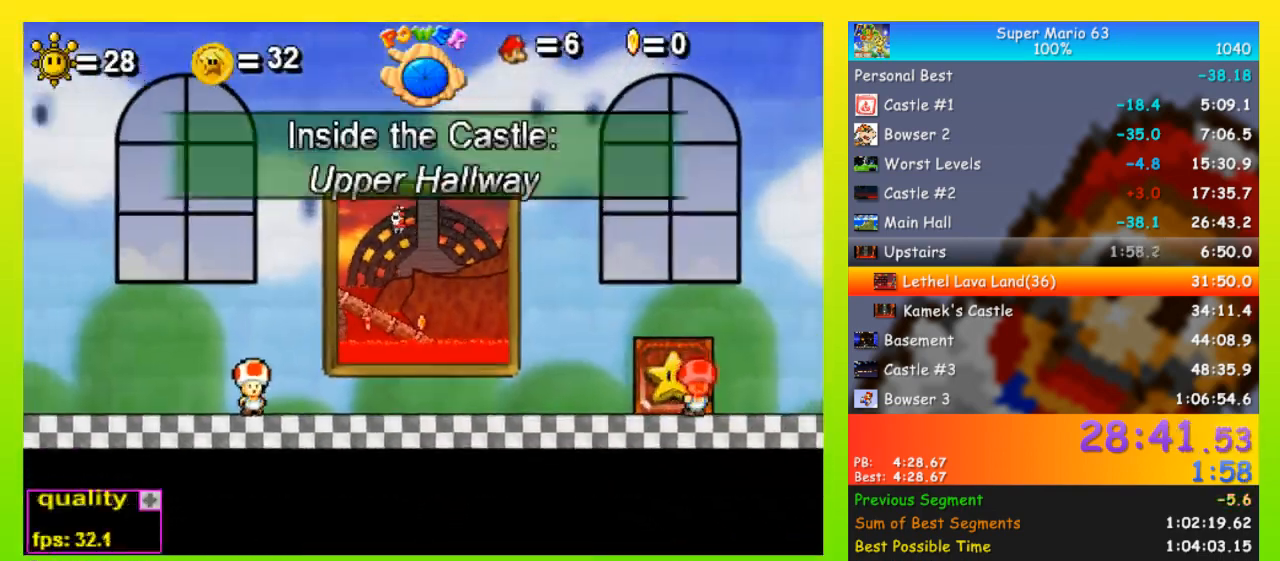
{"keys": ["up"], "events": []}